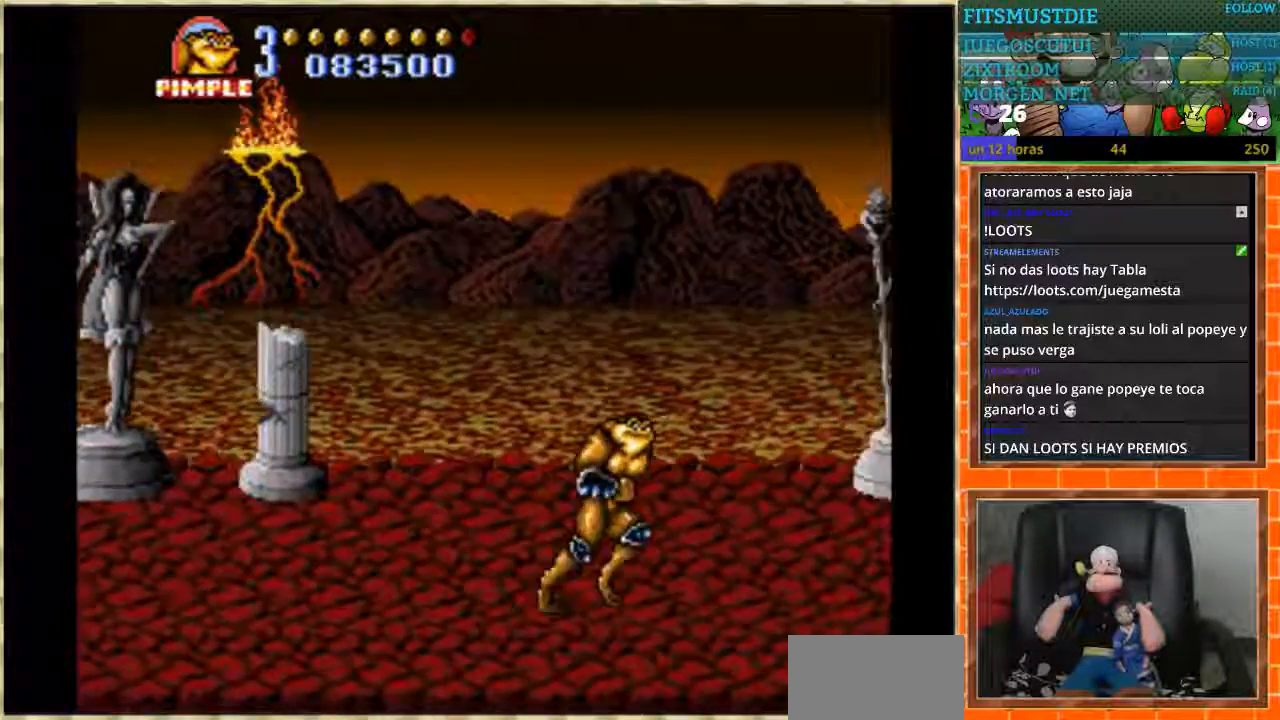
Gameplay with a controller (Nintendo layout); each line is a JSON object with the inputs held at the frame after it. "events" lists button and stick changes between this image and that frame as [ms after this image, input, new state], when the widget could be followed in between. Not read: L1 L3 R3 Y.
{"buttons": ["DPAD_RIGHT"], "events": []}
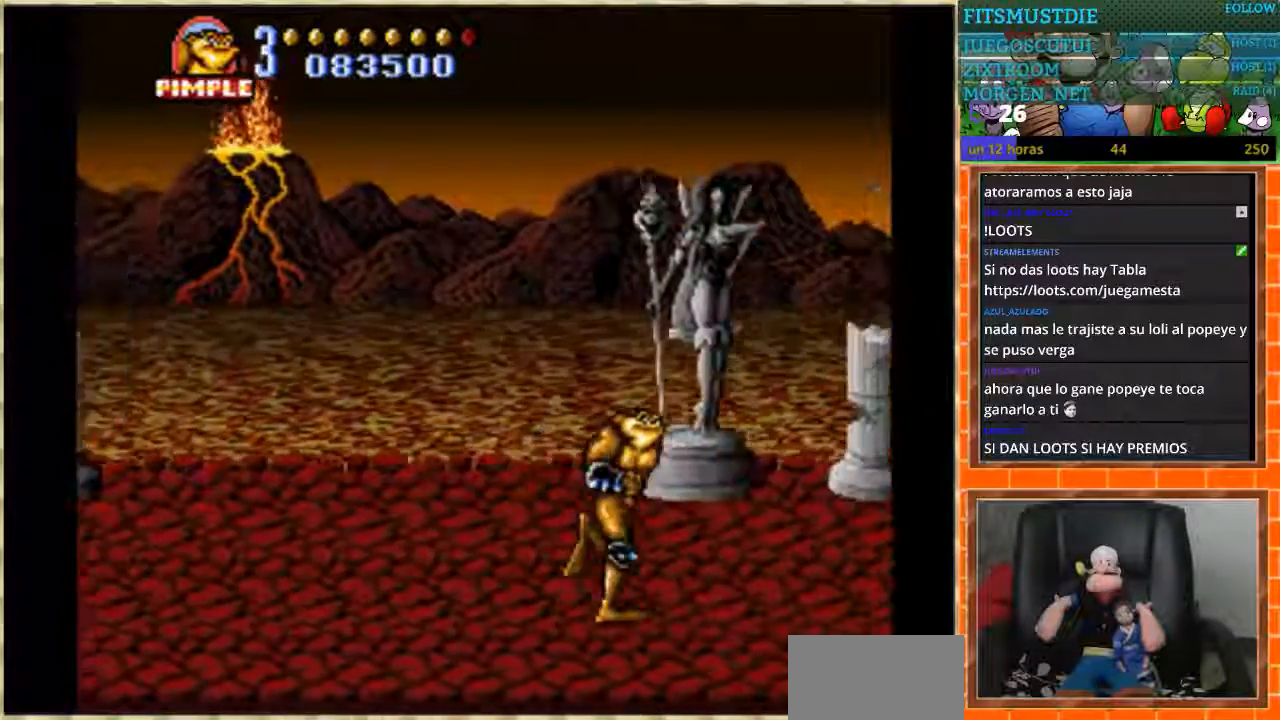
{"buttons": ["DPAD_RIGHT"], "events": []}
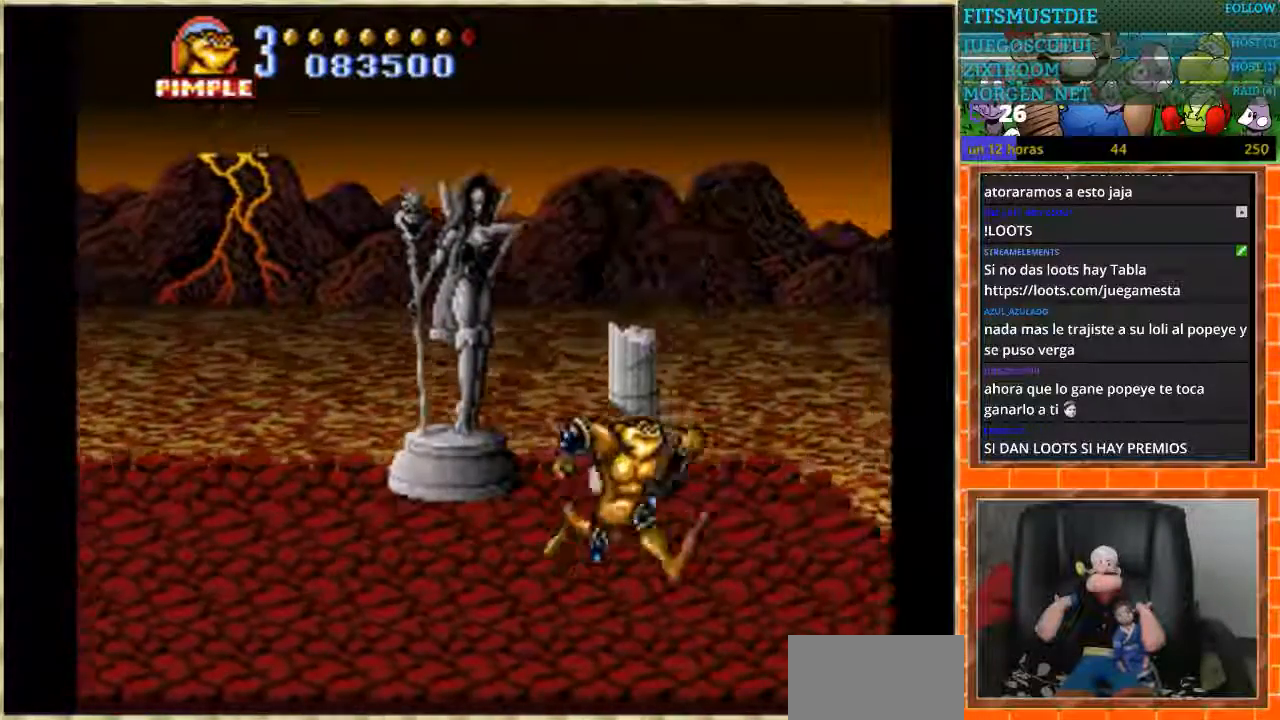
{"buttons": [], "events": [[367, "DPAD_RIGHT", "up"]]}
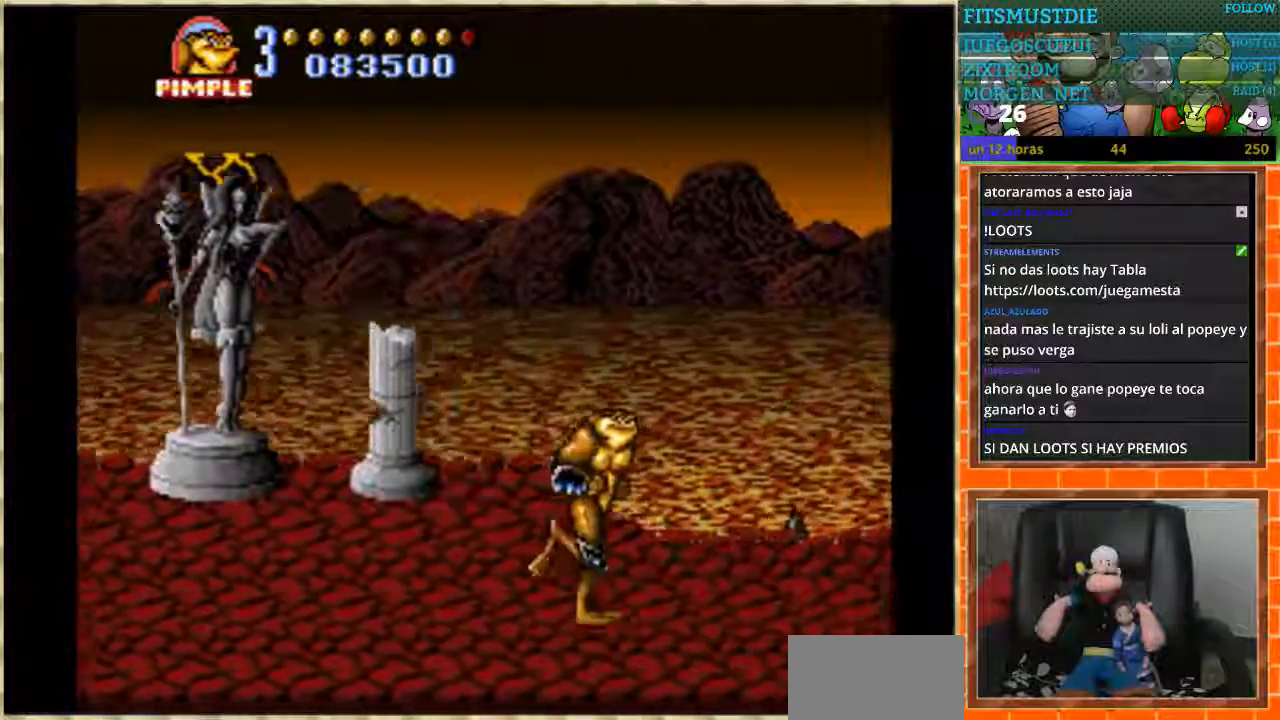
{"buttons": ["DPAD_RIGHT"], "events": [[100, "DPAD_RIGHT", "down"]]}
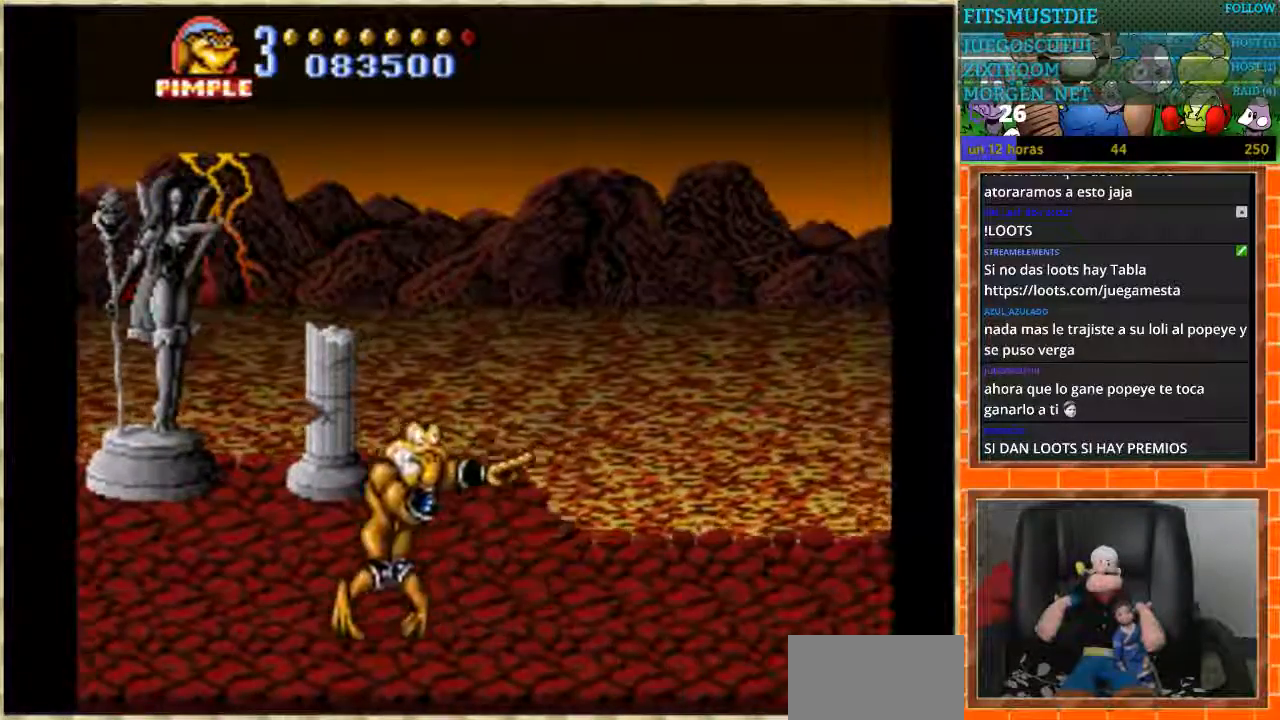
{"buttons": [], "events": [[134, "DPAD_RIGHT", "up"]]}
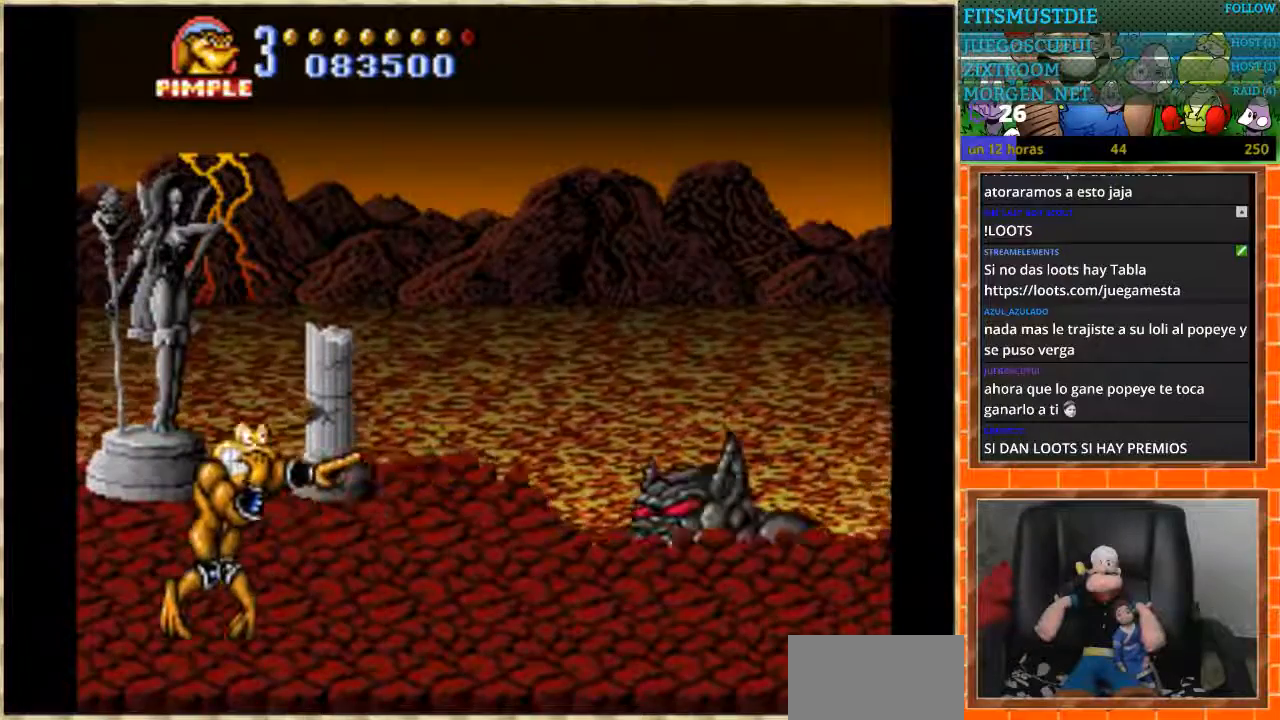
{"buttons": [], "events": []}
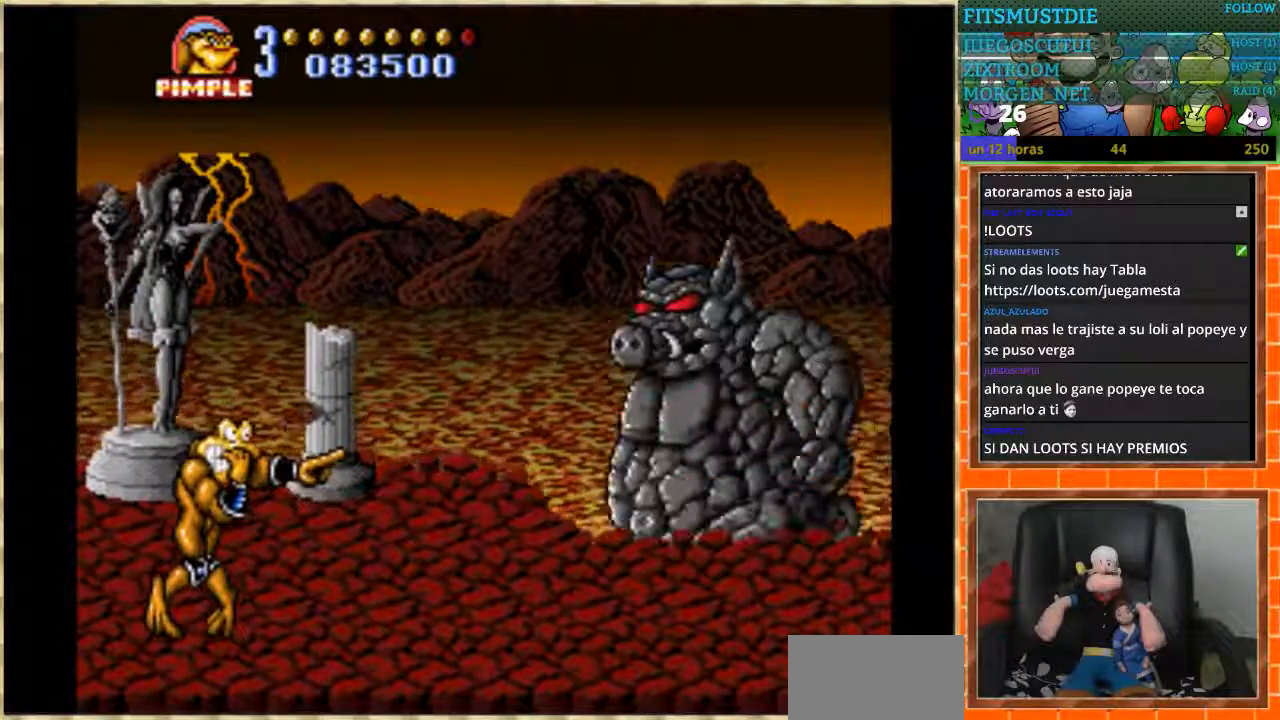
{"buttons": [], "events": [[334, "DPAD_UP", "down"], [501, "DPAD_UP", "up"]]}
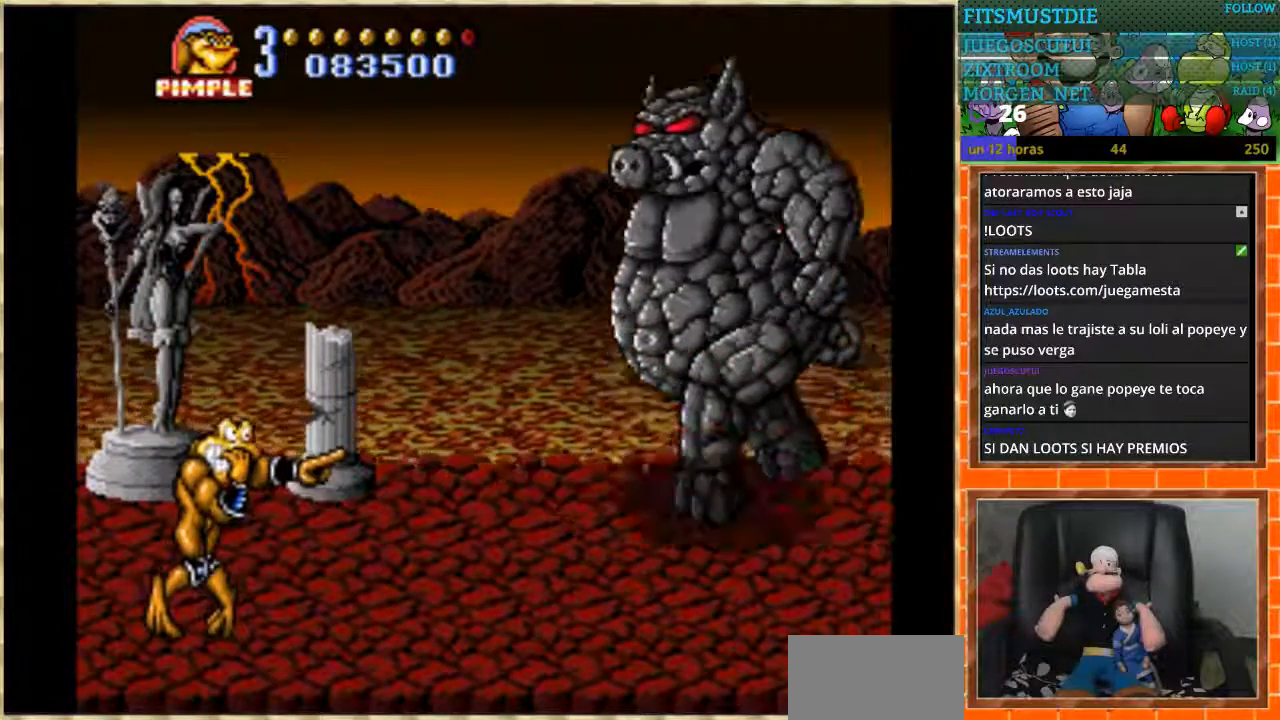
{"buttons": [], "events": []}
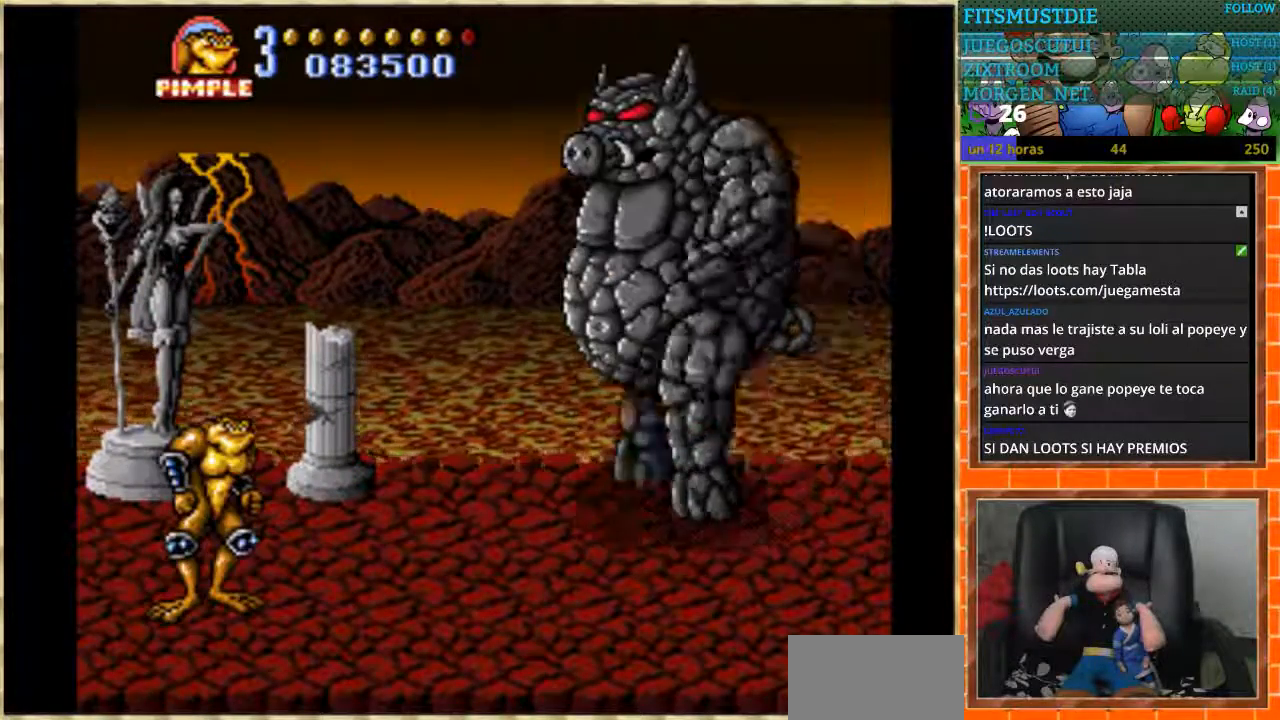
{"buttons": [], "events": [[401, "DPAD_UP", "down"], [501, "DPAD_UP", "up"]]}
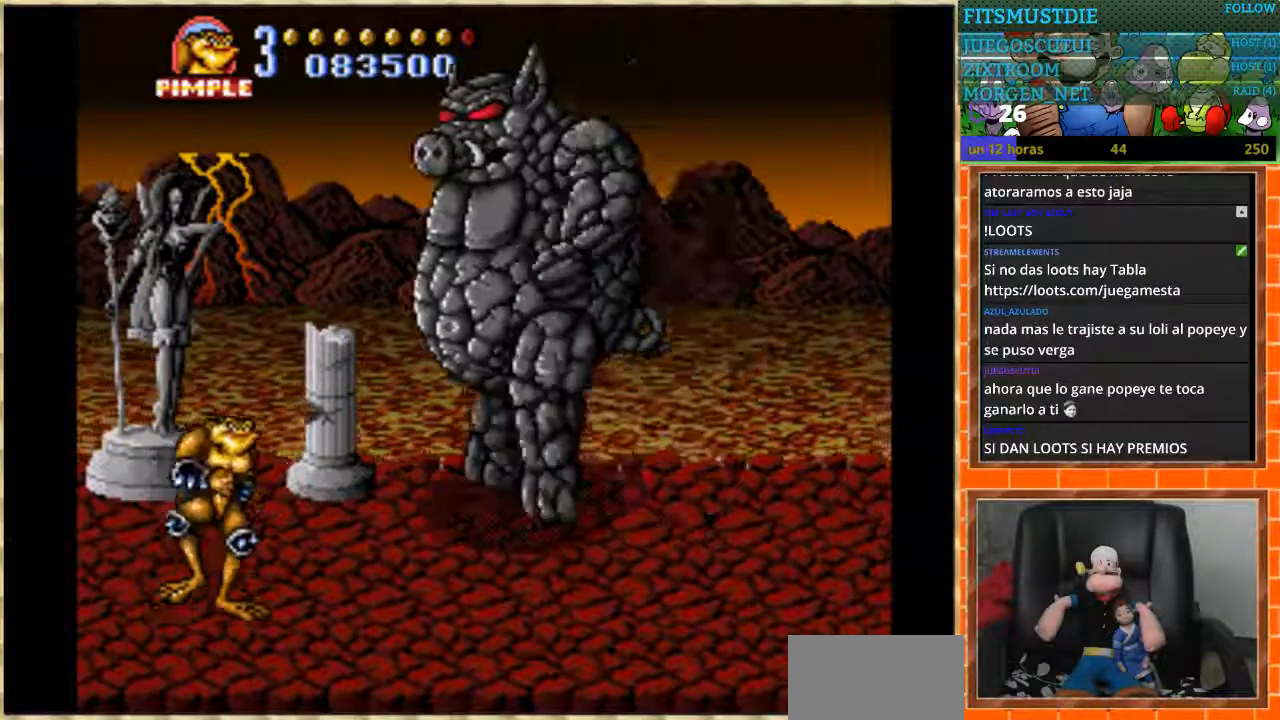
{"buttons": [], "events": [[167, "DPAD_RIGHT", "down"], [267, "DPAD_RIGHT", "up"]]}
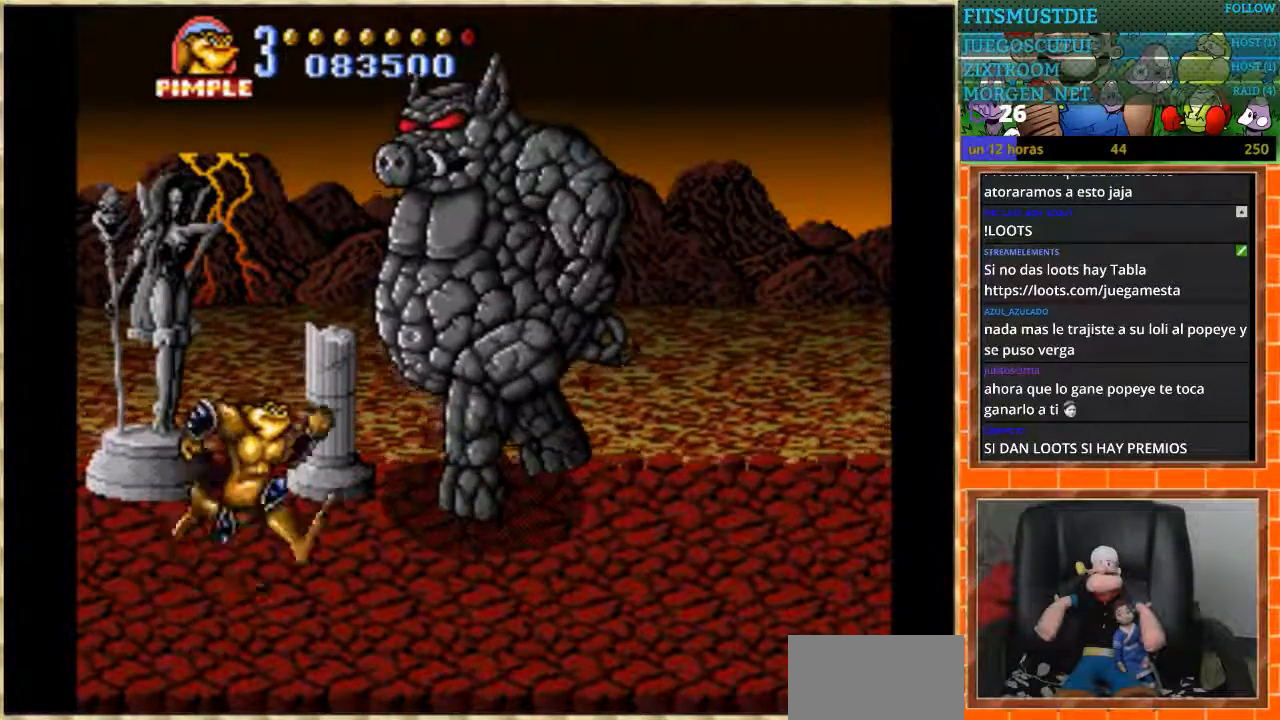
{"buttons": [], "events": []}
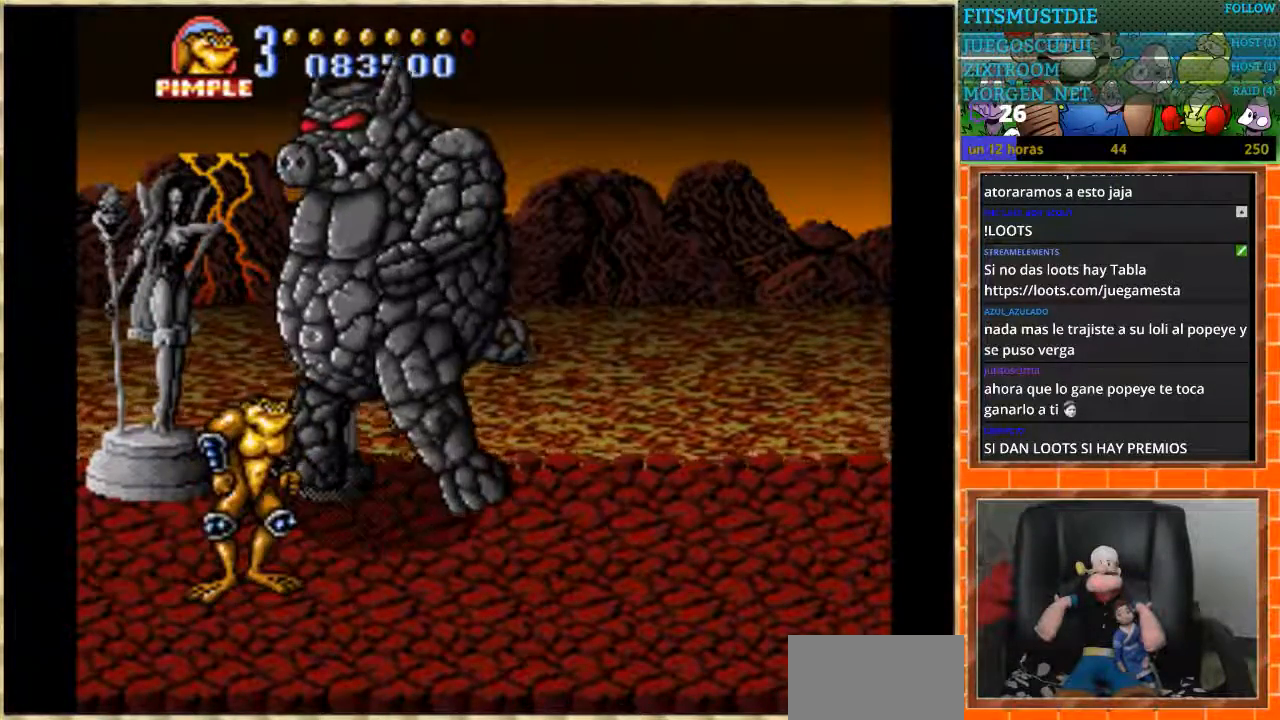
{"buttons": [], "events": []}
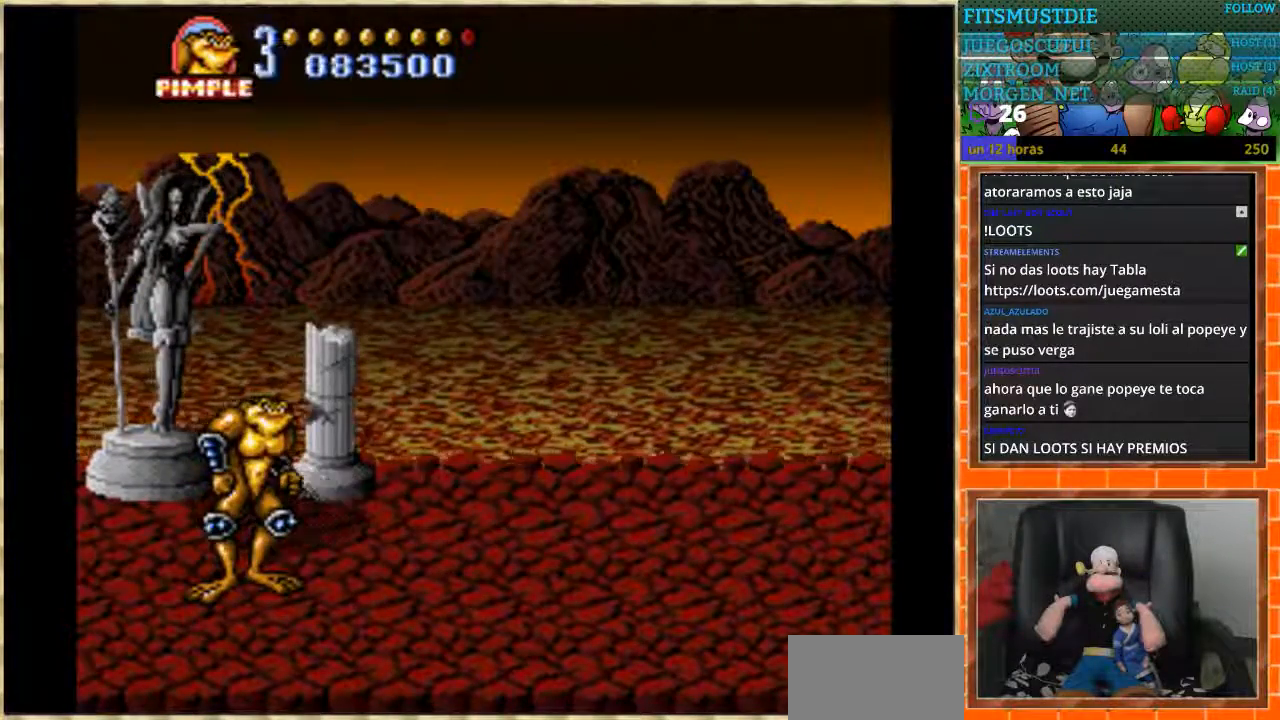
{"buttons": ["DPAD_RIGHT"], "events": [[67, "DPAD_RIGHT", "down"], [167, "DPAD_RIGHT", "up"], [234, "DPAD_RIGHT", "down"]]}
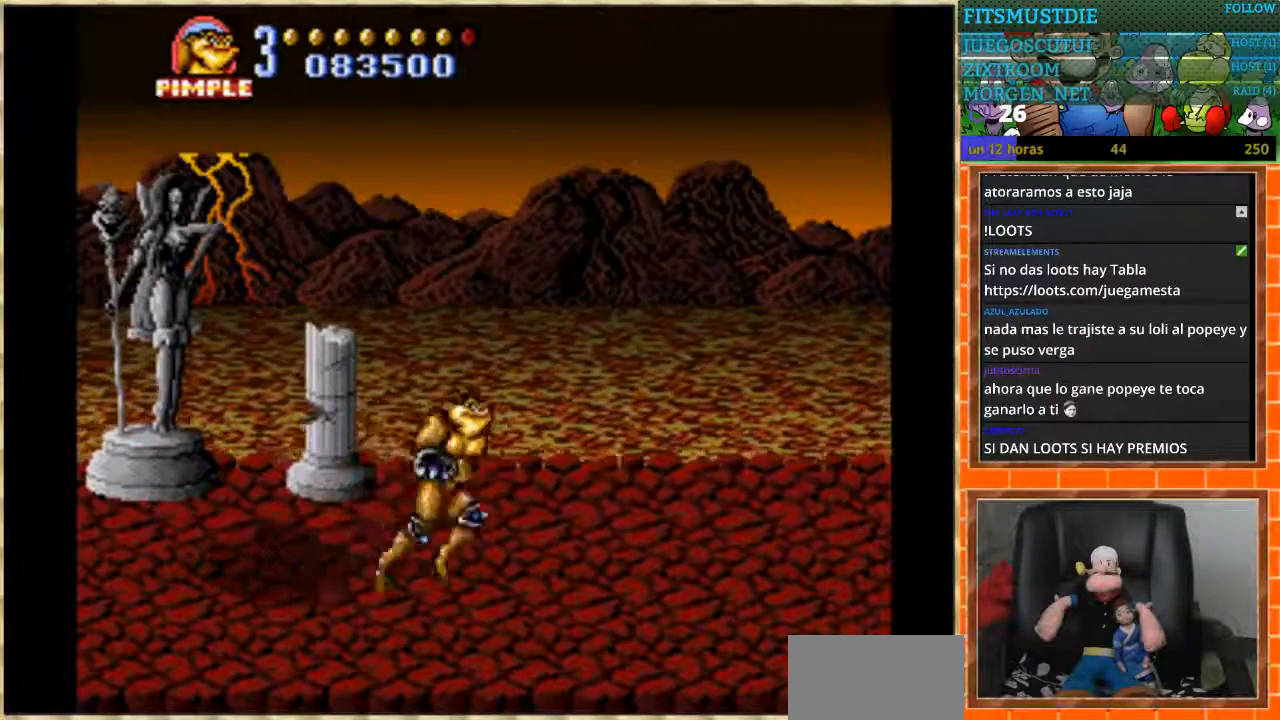
{"buttons": ["DPAD_RIGHT"], "events": []}
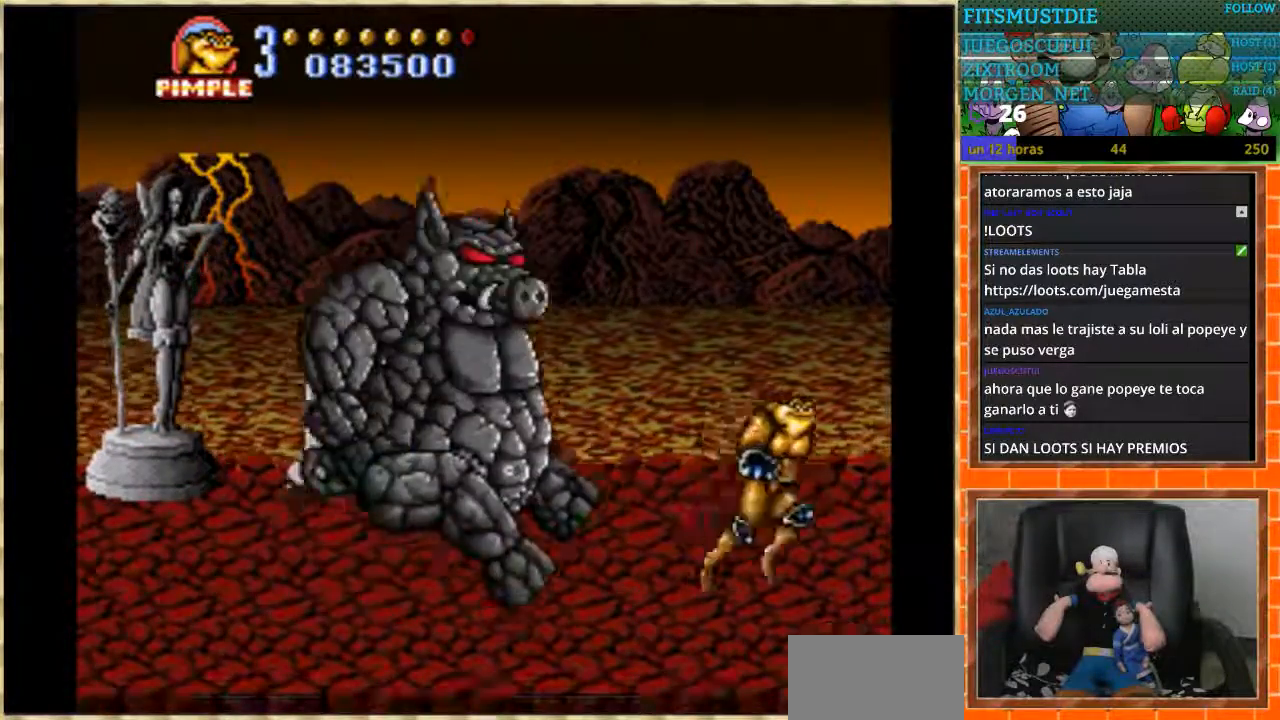
{"buttons": ["DPAD_LEFT"], "events": [[267, "DPAD_RIGHT", "up"], [401, "DPAD_LEFT", "down"], [434, "DPAD_LEFT", "up"], [501, "DPAD_LEFT", "down"]]}
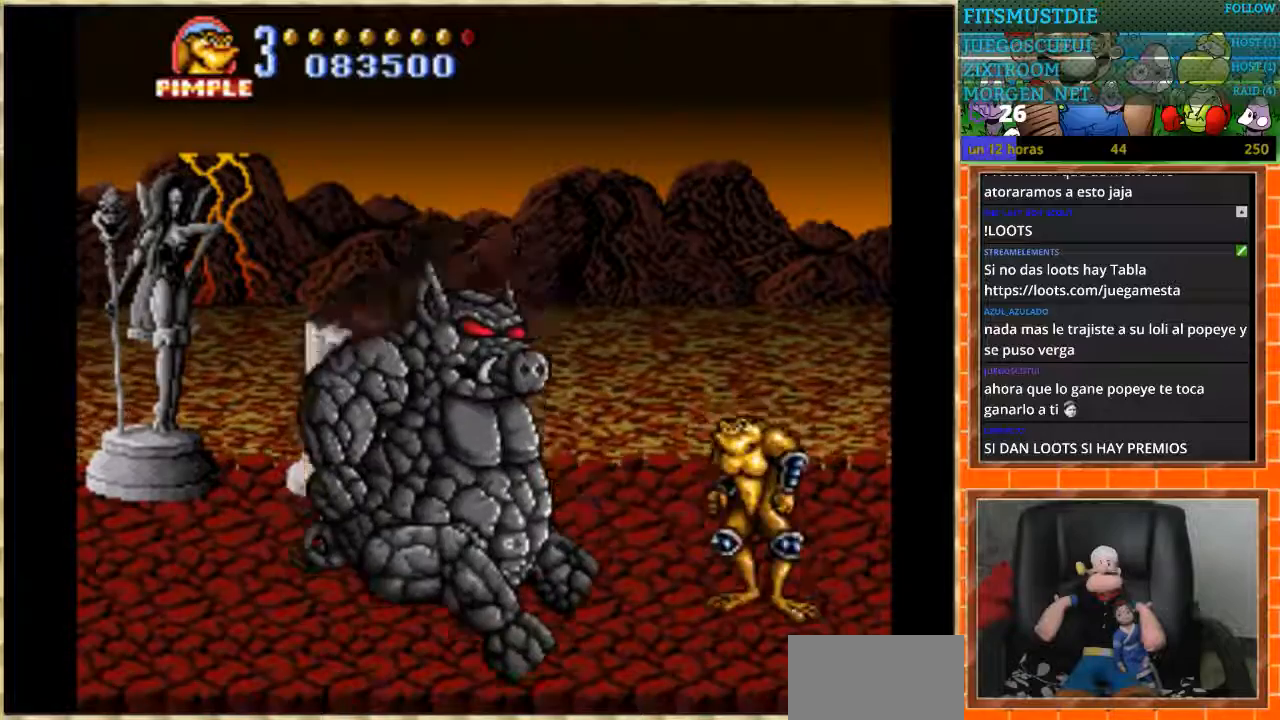
{"buttons": ["DPAD_LEFT"], "events": [[200, "B", "down"], [367, "B", "up"]]}
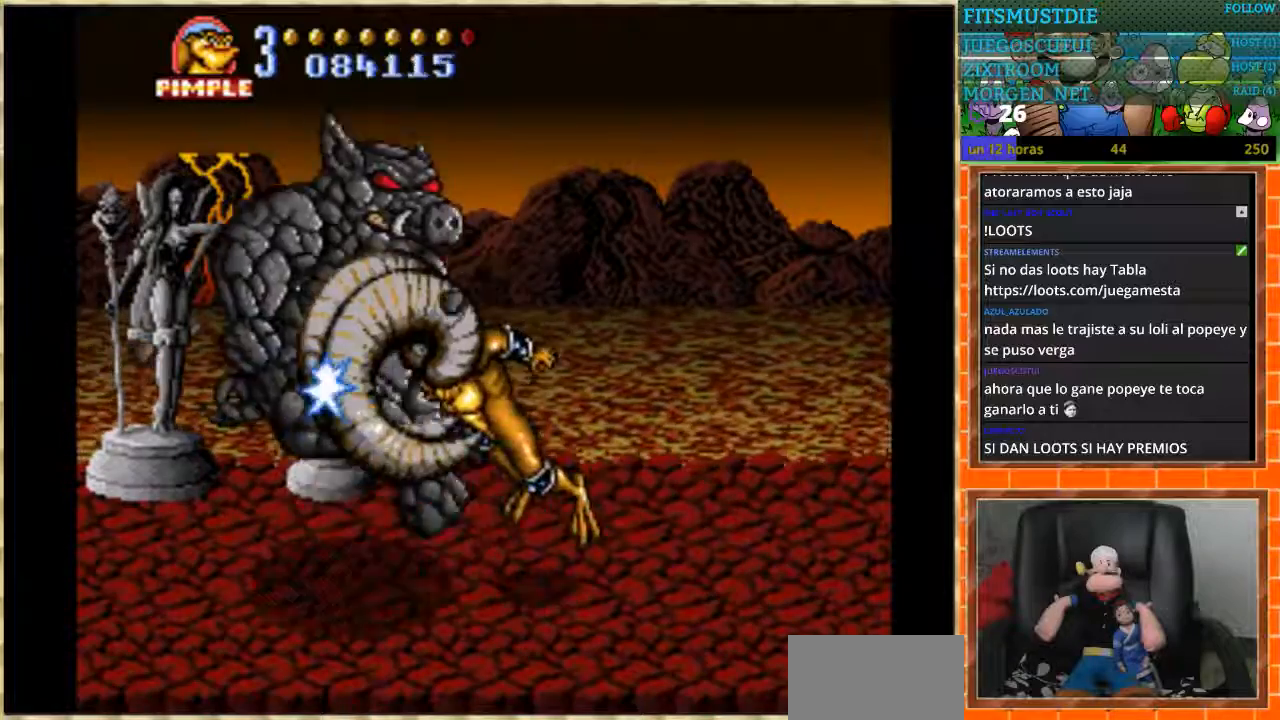
{"buttons": ["DPAD_LEFT"], "events": [[67, "DPAD_LEFT", "up"], [367, "DPAD_LEFT", "down"], [401, "DPAD_LEFT", "up"], [467, "DPAD_LEFT", "down"]]}
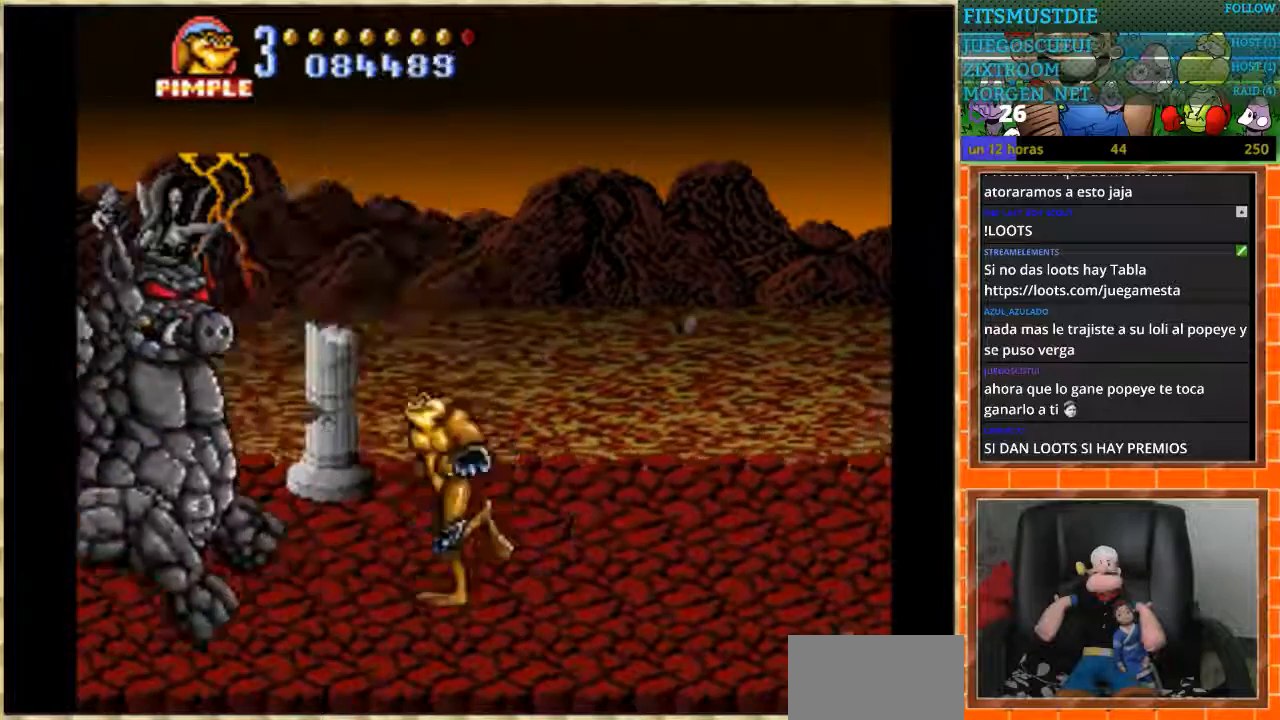
{"buttons": ["DPAD_LEFT"], "events": [[167, "B", "down"], [500, "B", "up"]]}
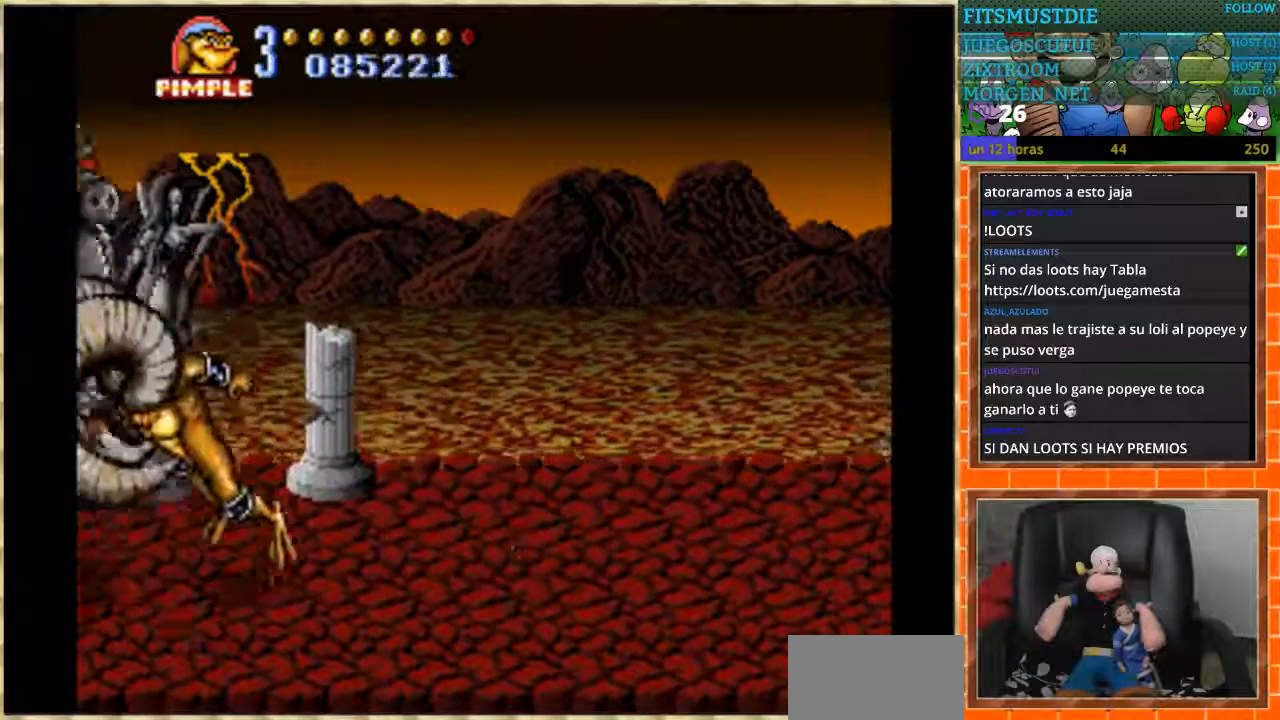
{"buttons": ["DPAD_LEFT"], "events": [[34, "DPAD_LEFT", "up"], [334, "DPAD_LEFT", "down"], [401, "DPAD_LEFT", "up"], [467, "DPAD_LEFT", "down"]]}
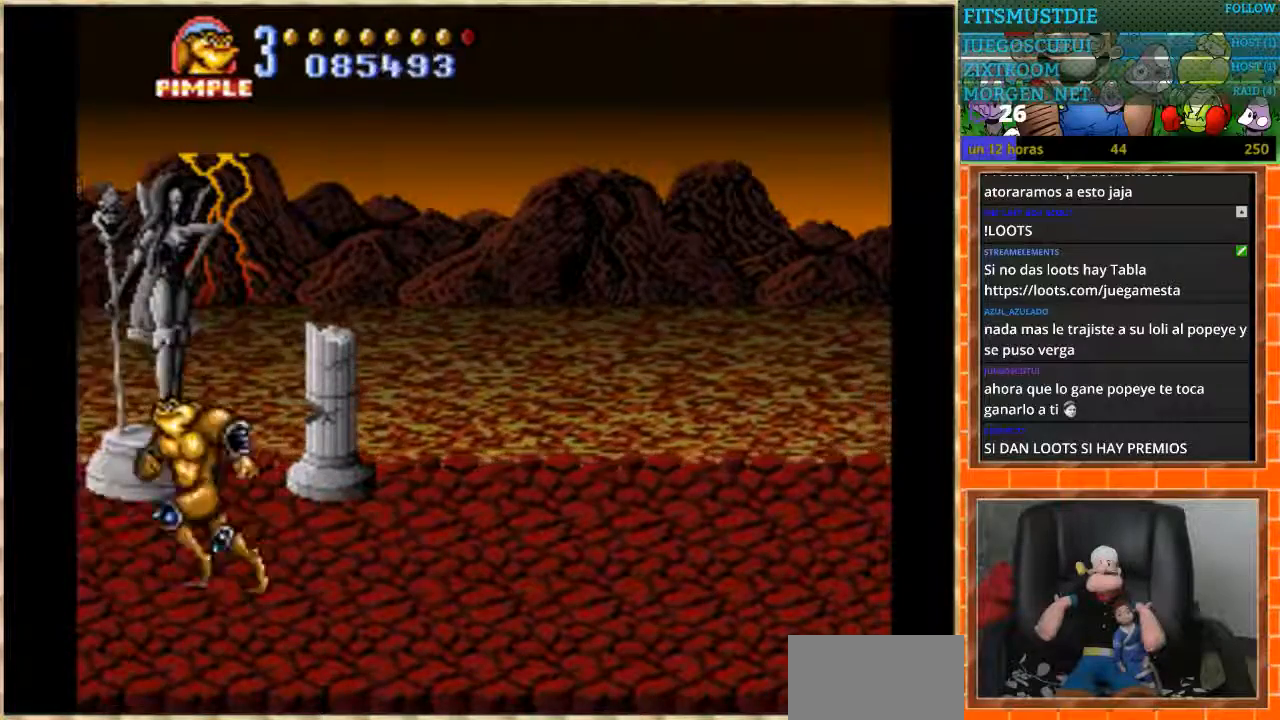
{"buttons": ["B"], "events": [[100, "B", "down"], [467, "DPAD_LEFT", "up"]]}
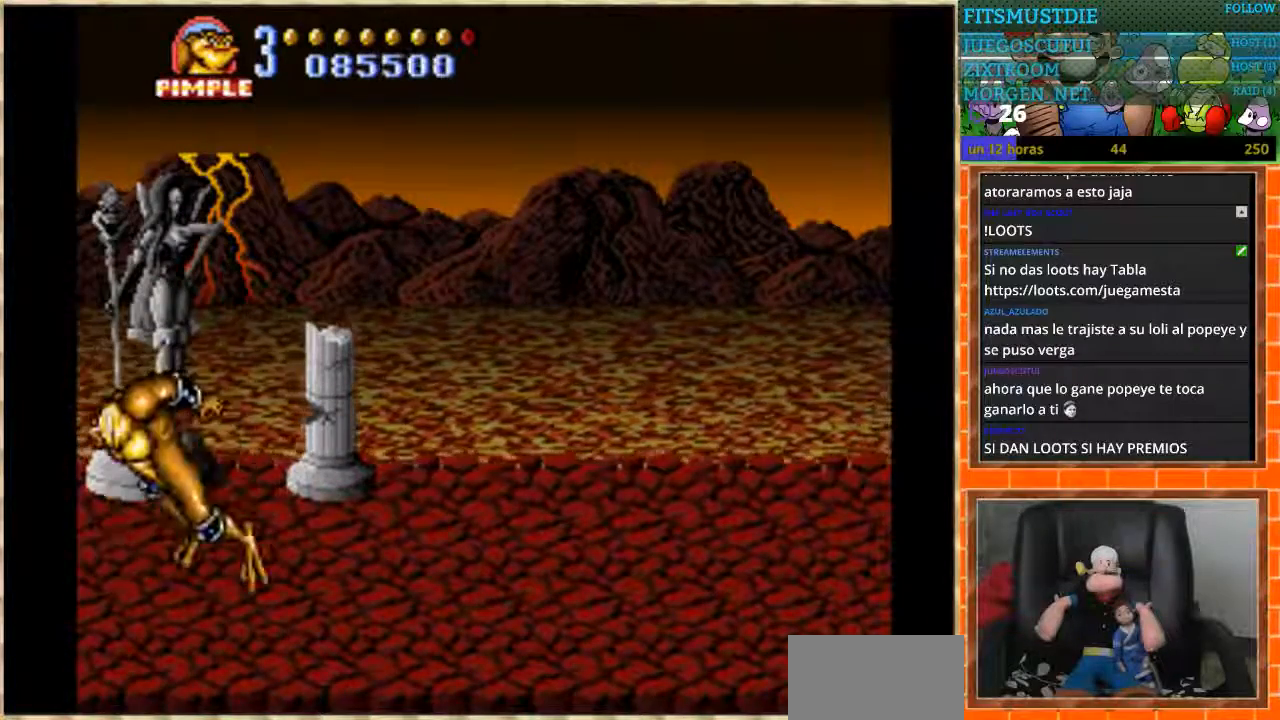
{"buttons": [], "events": [[34, "B", "up"], [401, "DPAD_RIGHT", "down"], [467, "DPAD_RIGHT", "up"]]}
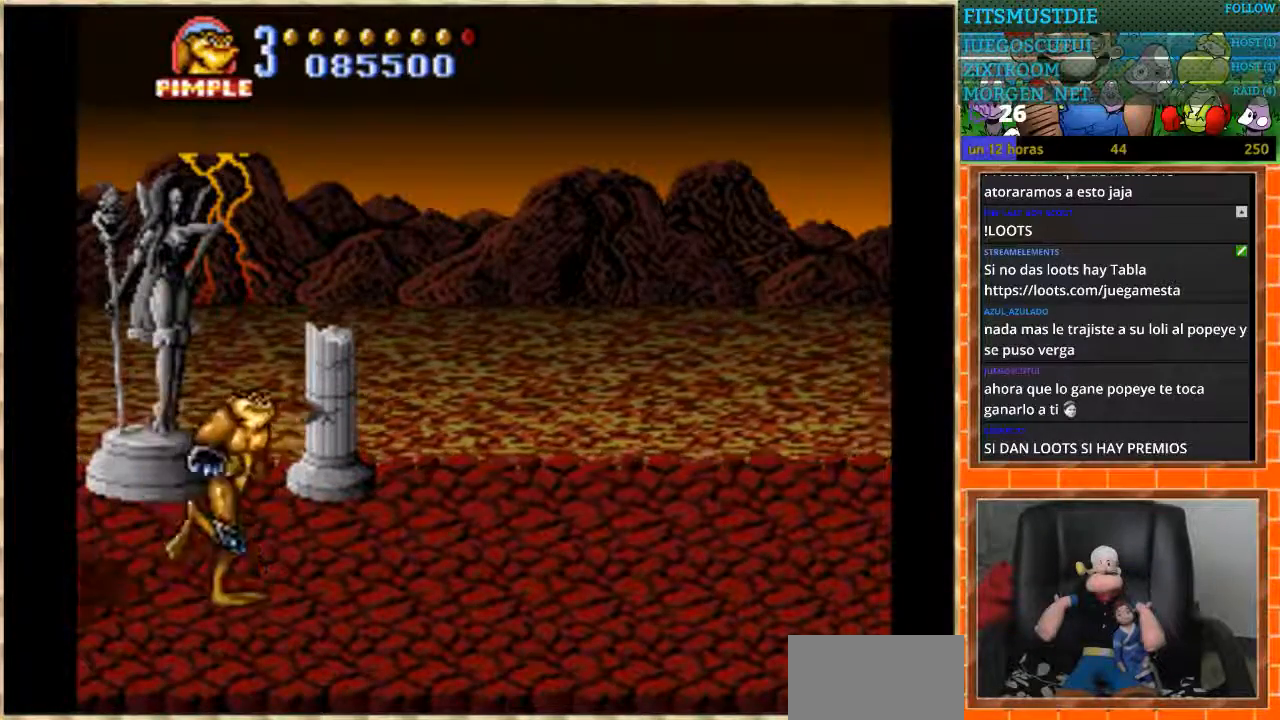
{"buttons": ["DPAD_RIGHT"], "events": [[33, "DPAD_RIGHT", "down"]]}
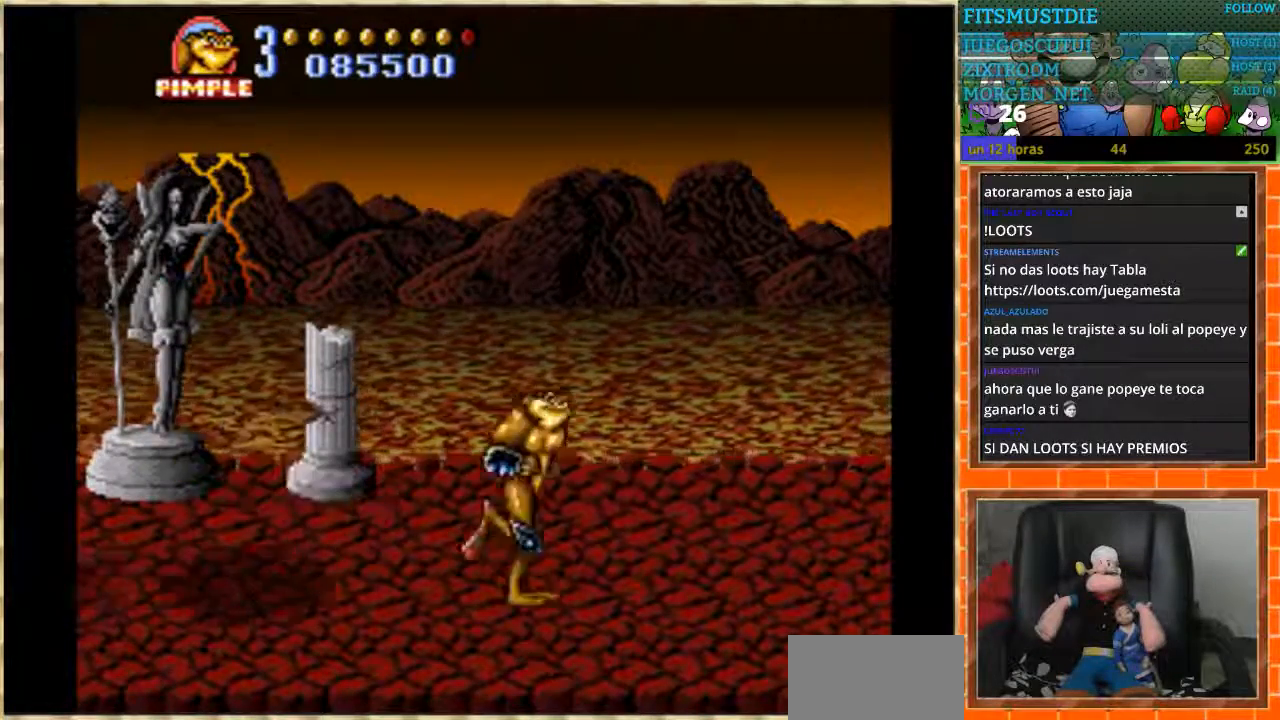
{"buttons": ["DPAD_RIGHT"], "events": []}
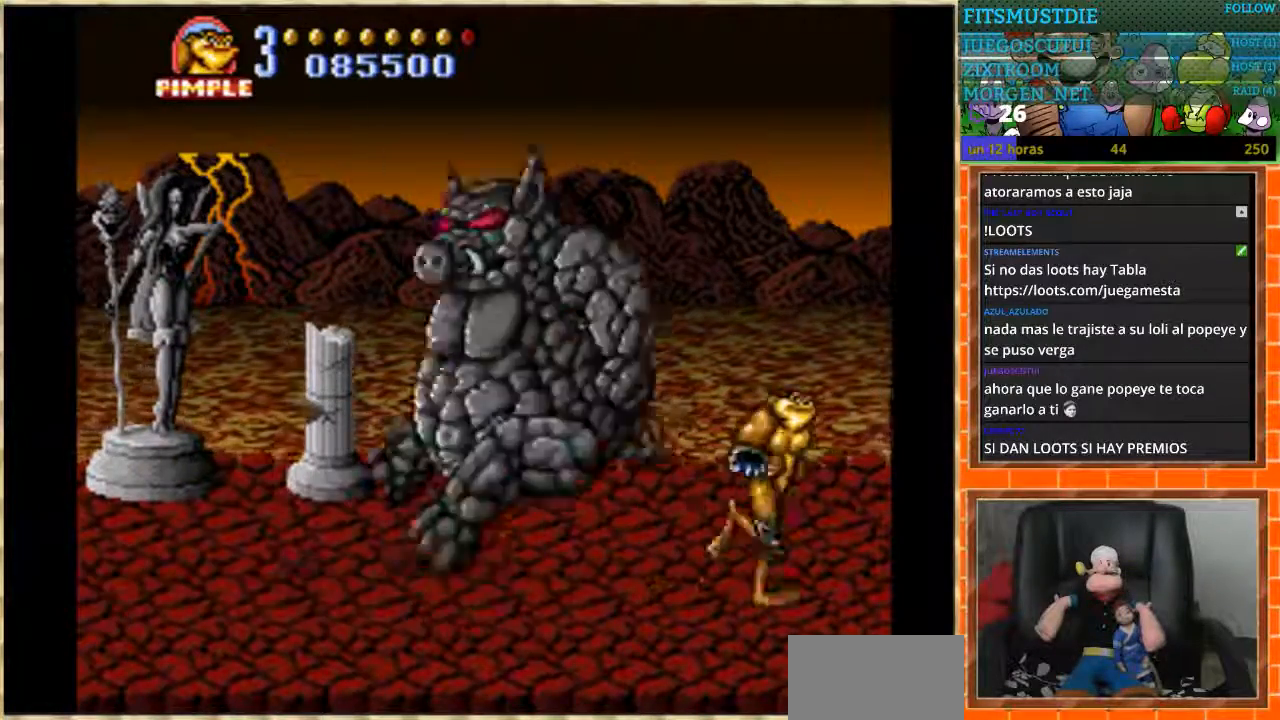
{"buttons": ["DPAD_LEFT"], "events": [[167, "DPAD_RIGHT", "up"], [333, "DPAD_LEFT", "down"], [400, "DPAD_LEFT", "up"], [467, "DPAD_LEFT", "down"]]}
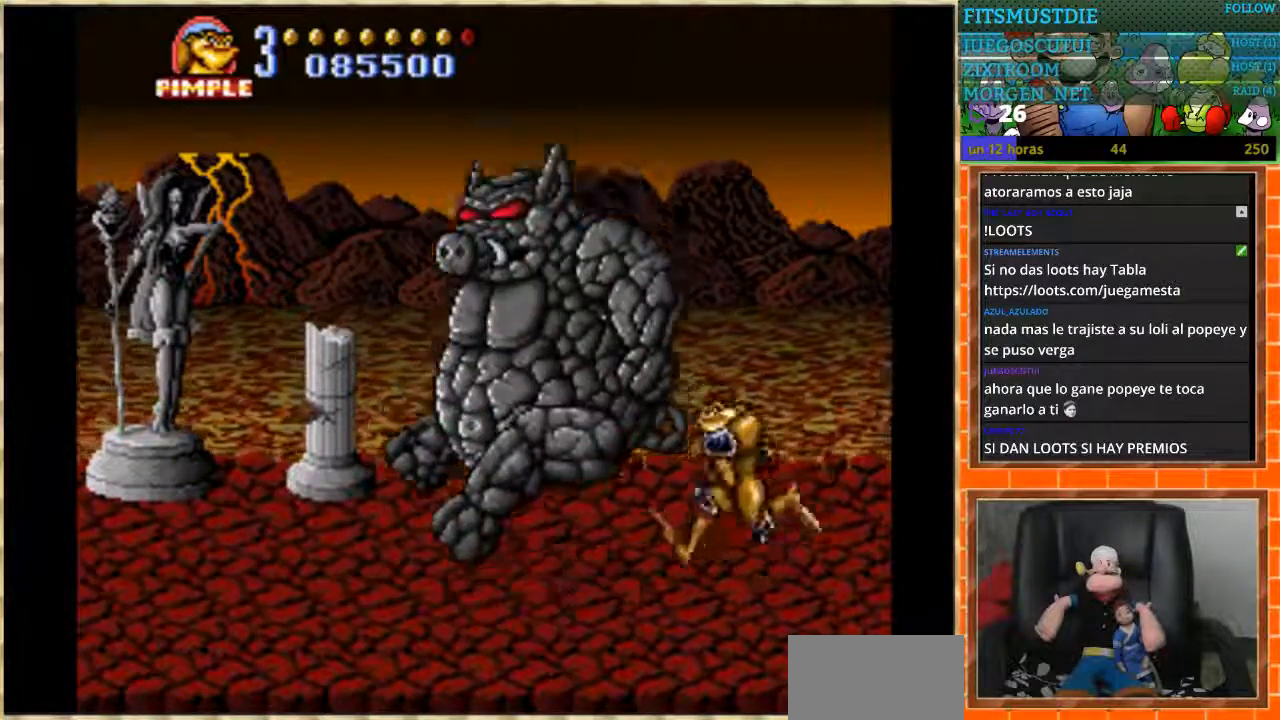
{"buttons": [], "events": [[34, "B", "down"], [401, "B", "up"], [401, "DPAD_LEFT", "up"]]}
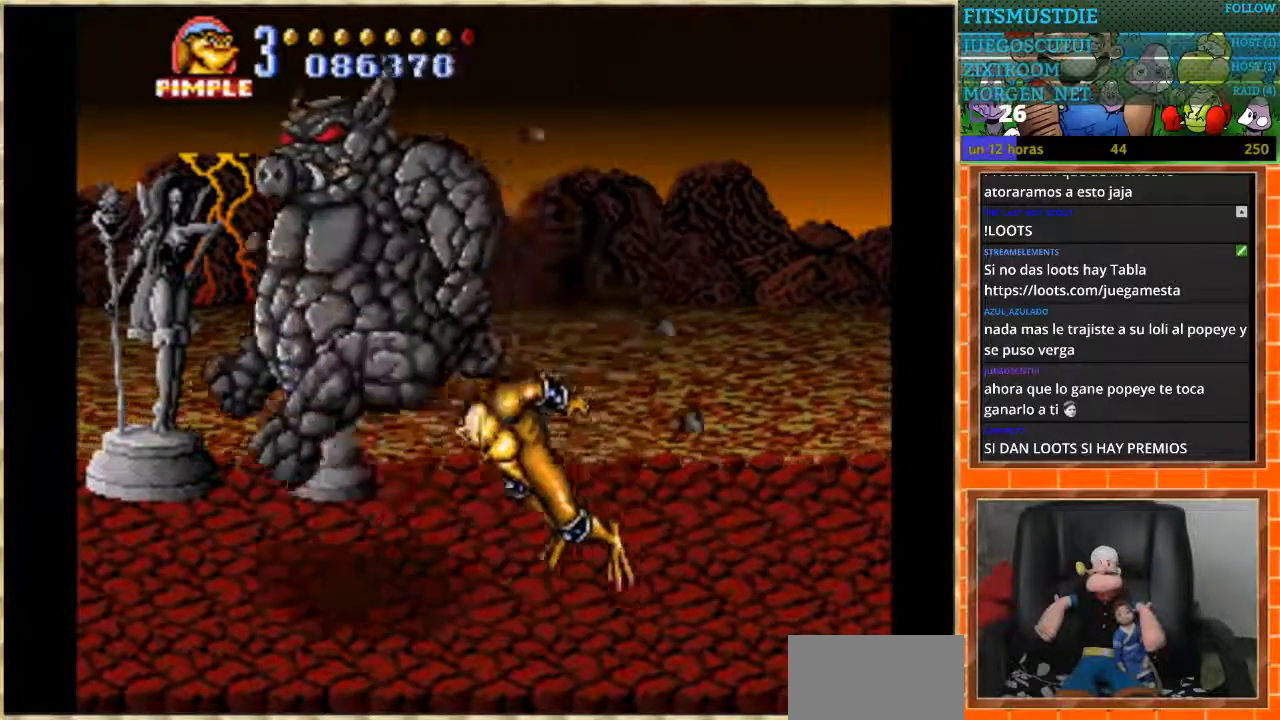
{"buttons": ["B", "DPAD_LEFT"], "events": [[200, "DPAD_LEFT", "down"], [267, "DPAD_LEFT", "up"], [300, "DPAD_LEFT", "down"], [400, "B", "down"]]}
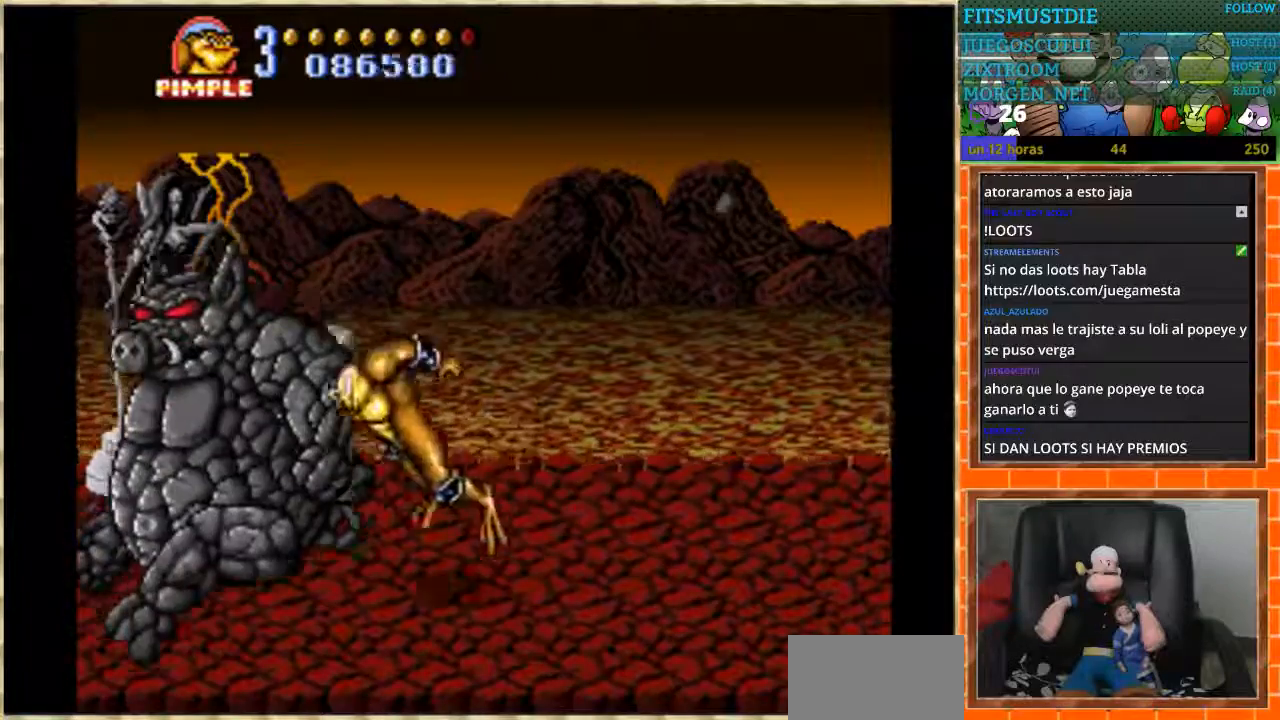
{"buttons": [], "events": [[334, "B", "up"], [401, "DPAD_LEFT", "up"]]}
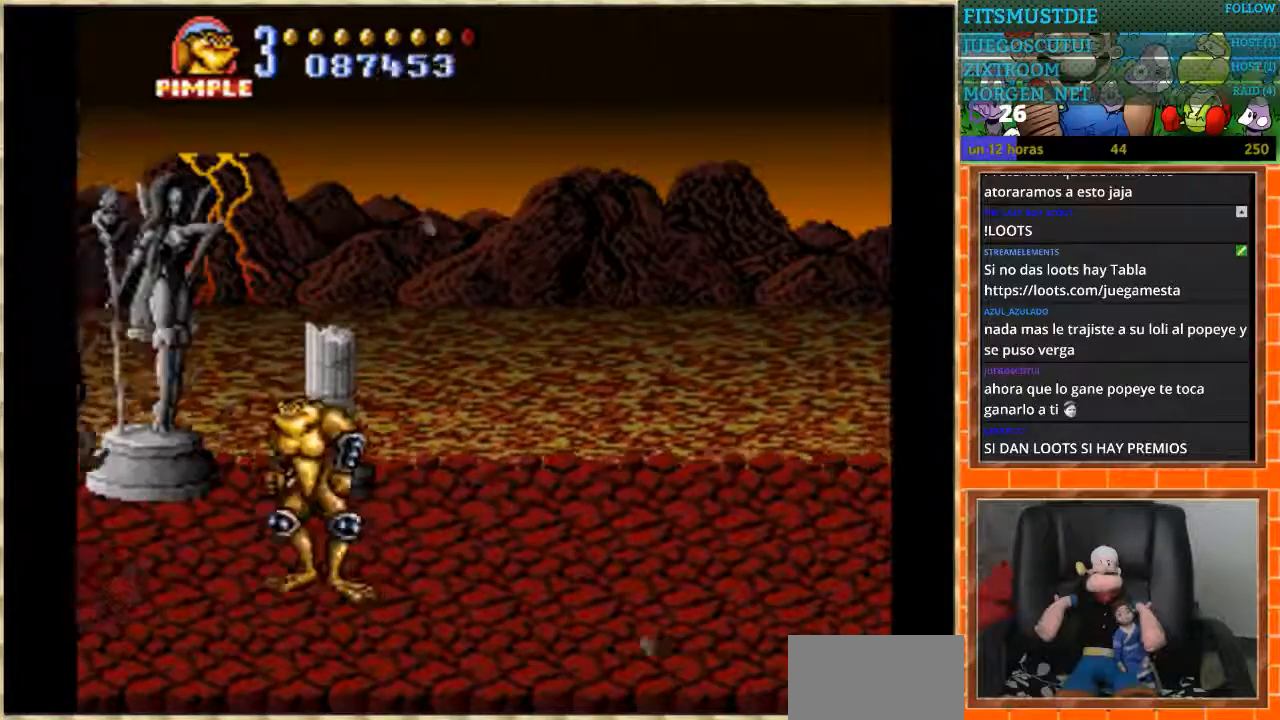
{"buttons": ["B", "DPAD_LEFT"], "events": [[33, "DPAD_LEFT", "down"], [100, "DPAD_LEFT", "up"], [167, "DPAD_LEFT", "down"], [333, "B", "down"]]}
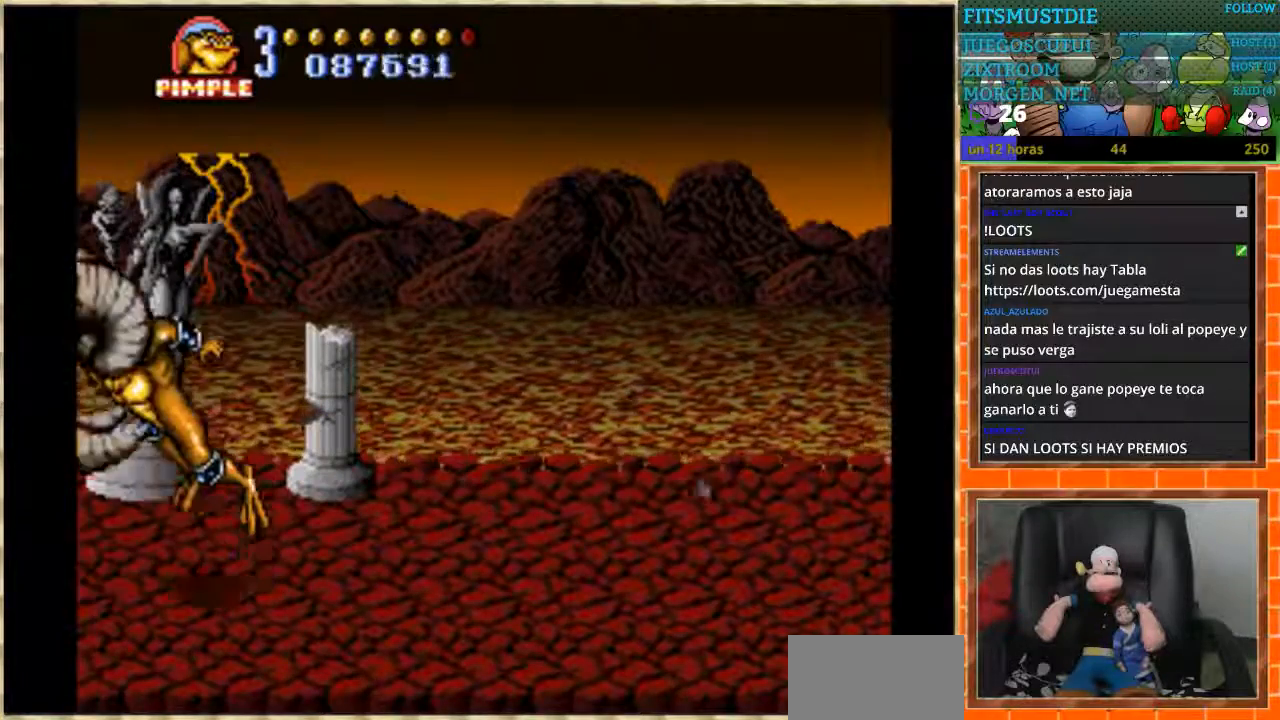
{"buttons": [], "events": [[234, "B", "up"], [234, "DPAD_LEFT", "up"]]}